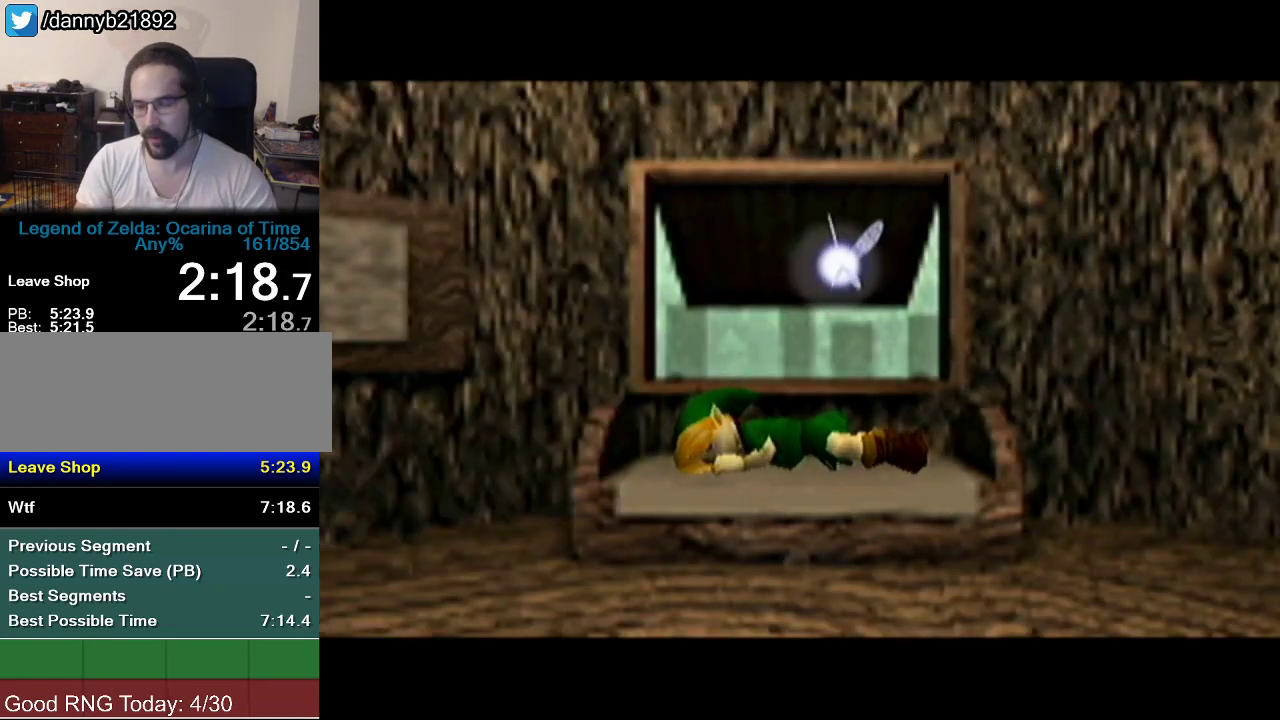
Gameplay with a controller (Nintendo layout); each line is a JSON object with the inputs held at the frame after it. "events" lists button and stick changes between this image and that frame as [ms after this image, input, new state], when the widget could be followed in between. Not read: L3 R3.
{"buttons": ["Z"], "left_stick": "center", "events": [[83, "Z", "down"], [250, "Z", "up"], [450, "Z", "down"]]}
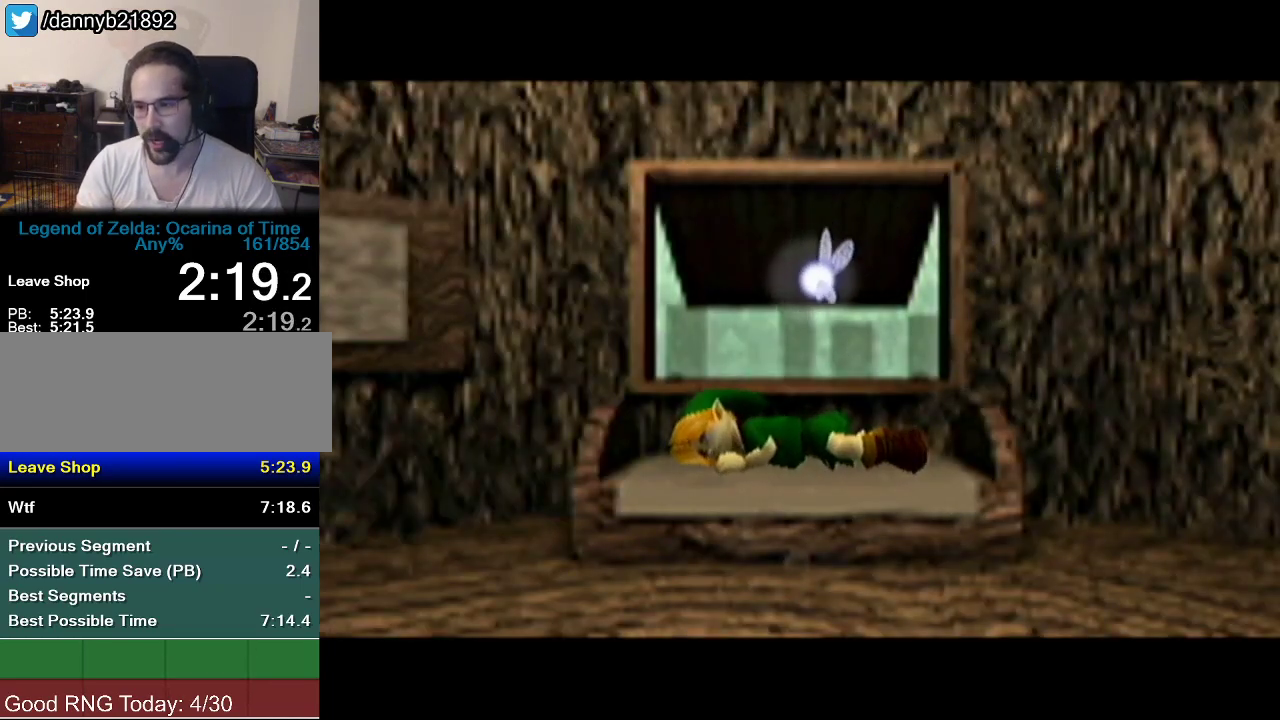
{"buttons": ["B"], "left_stick": "center", "events": [[33, "B", "down"], [83, "B", "up"], [83, "Z", "up"], [250, "B", "down"], [317, "B", "up"], [334, "A", "down"], [384, "A", "up"], [384, "B", "down"]]}
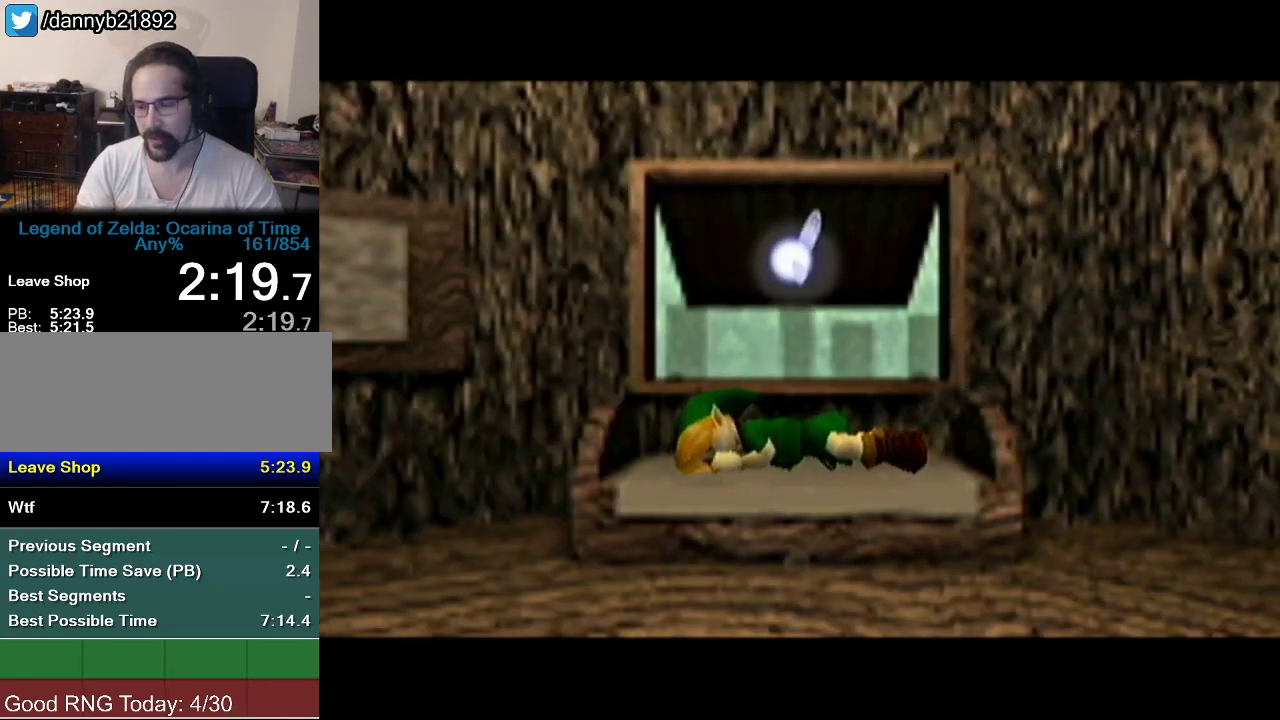
{"buttons": ["B"], "left_stick": "center", "events": [[183, "B", "up"], [250, "B", "down"], [300, "A", "down"], [383, "A", "up"], [433, "A", "down"], [433, "B", "up"], [500, "A", "up"], [500, "B", "down"]]}
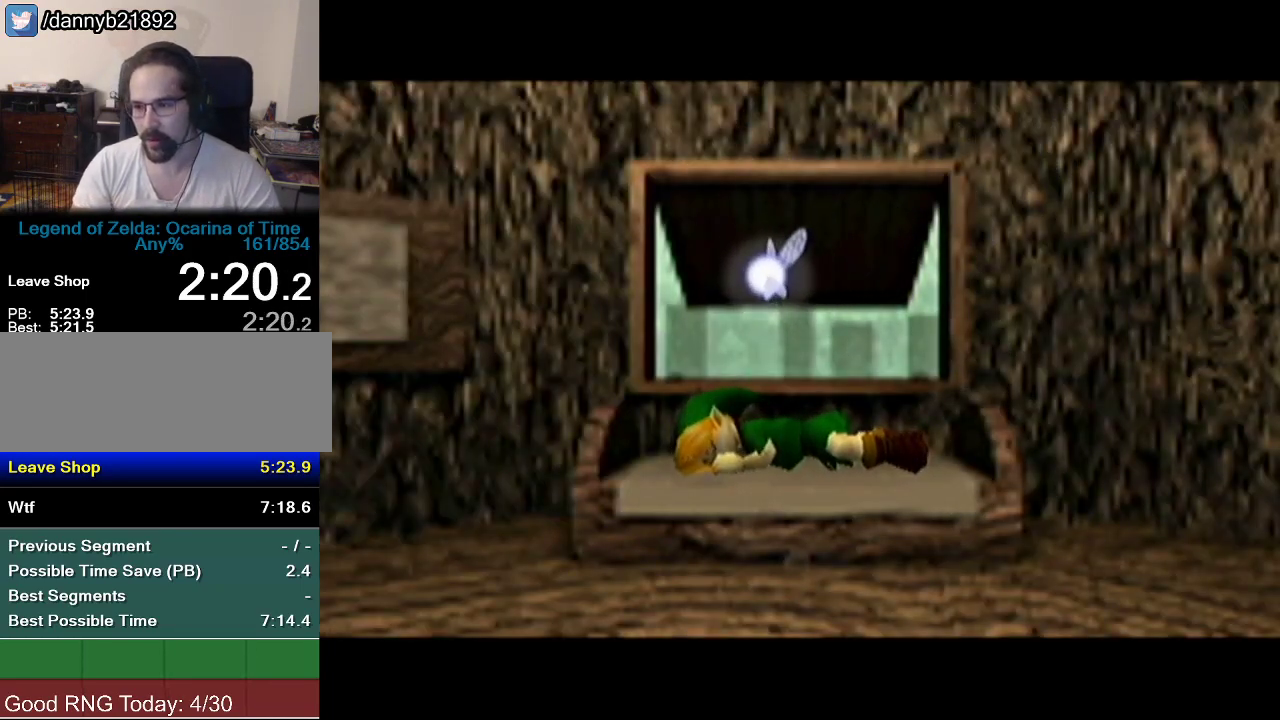
{"buttons": ["A"], "left_stick": "center", "events": [[67, "A", "down"], [67, "B", "up"], [117, "A", "up"], [117, "B", "down"], [184, "A", "down"], [184, "B", "up"], [367, "A", "up"], [367, "B", "down"], [434, "A", "down"], [434, "B", "up"]]}
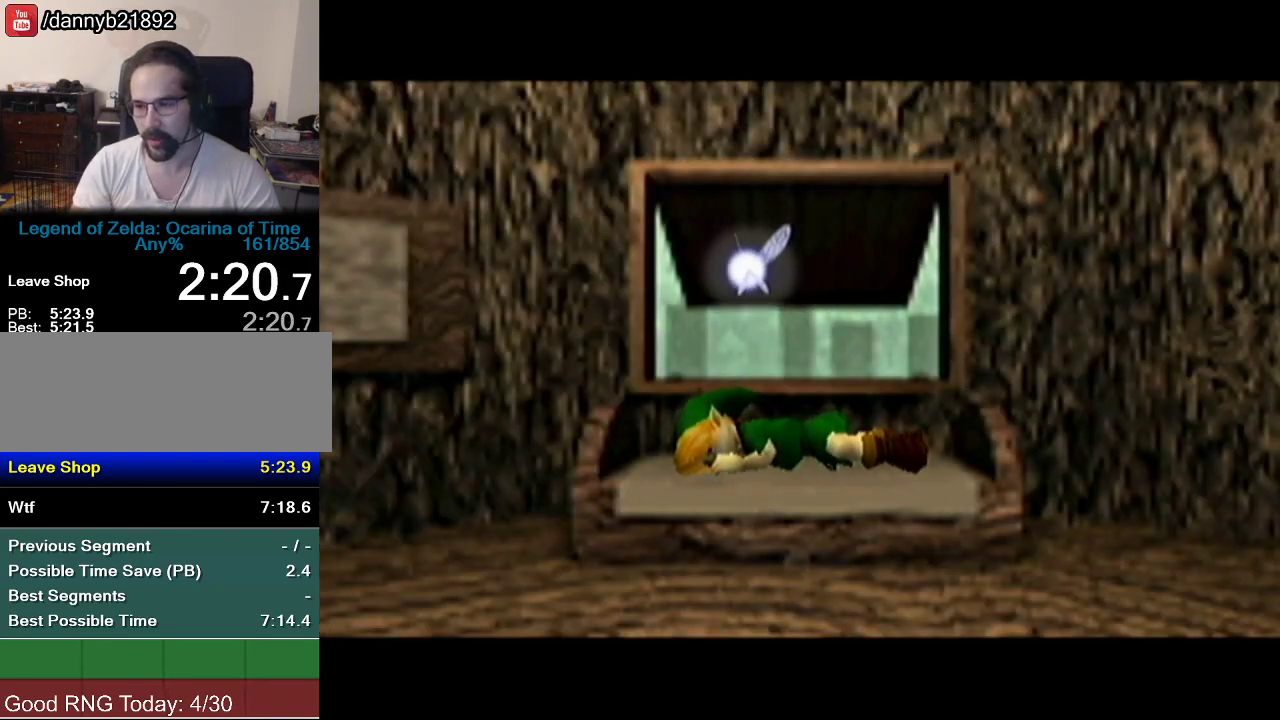
{"buttons": ["B"], "left_stick": "center", "events": [[33, "A", "up"], [33, "B", "down"], [50, "A", "down"], [50, "B", "up"], [150, "A", "up"], [150, "B", "down"], [183, "A", "down"], [183, "B", "up"], [250, "A", "up"], [250, "B", "down"], [283, "B", "up"], [300, "A", "down"], [383, "A", "up"], [383, "B", "down"], [433, "A", "down"], [433, "B", "up"], [500, "A", "up"], [500, "B", "down"]]}
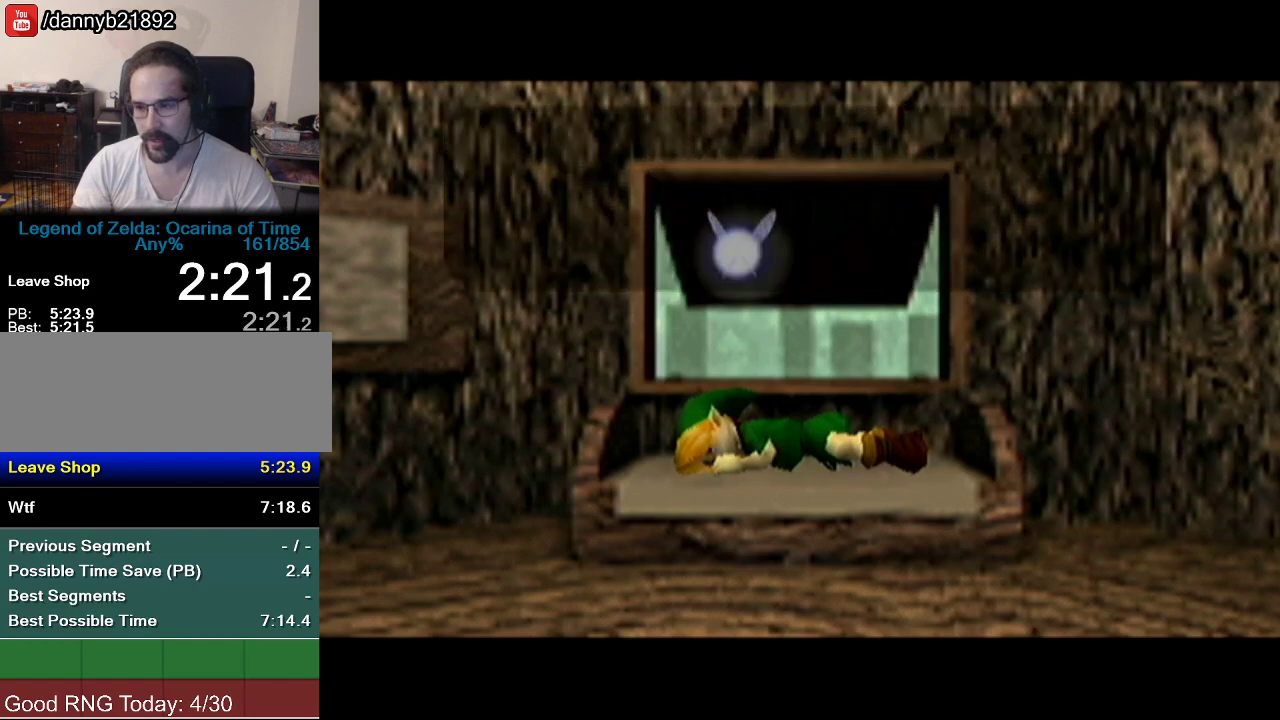
{"buttons": ["B"], "left_stick": "center", "events": [[17, "A", "down"], [17, "B", "up"], [83, "A", "up"], [83, "B", "down"], [167, "A", "down"], [167, "B", "up"], [217, "A", "up"], [217, "B", "down"], [267, "A", "down"], [267, "B", "up"], [350, "A", "up"], [350, "B", "down"], [367, "Z", "down"], [400, "A", "down"], [400, "B", "up"], [434, "Z", "up"], [467, "A", "up"], [467, "B", "down"]]}
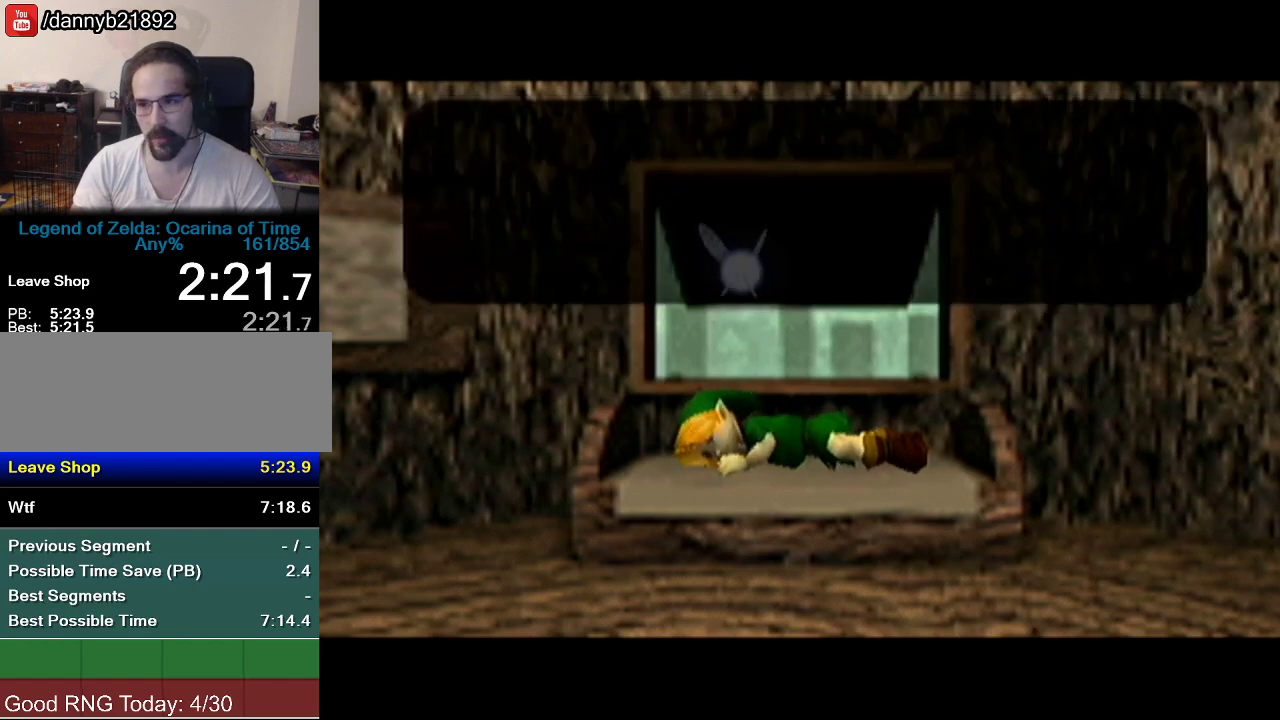
{"buttons": ["A"], "left_stick": "center", "events": [[16, "A", "down"], [16, "B", "up"], [83, "A", "up"], [83, "B", "down"], [150, "B", "up"], [216, "B", "down"], [266, "A", "down"], [266, "B", "up"], [333, "A", "up"], [333, "B", "down"], [367, "Z", "down"], [400, "B", "up"], [467, "Z", "up"], [500, "A", "down"]]}
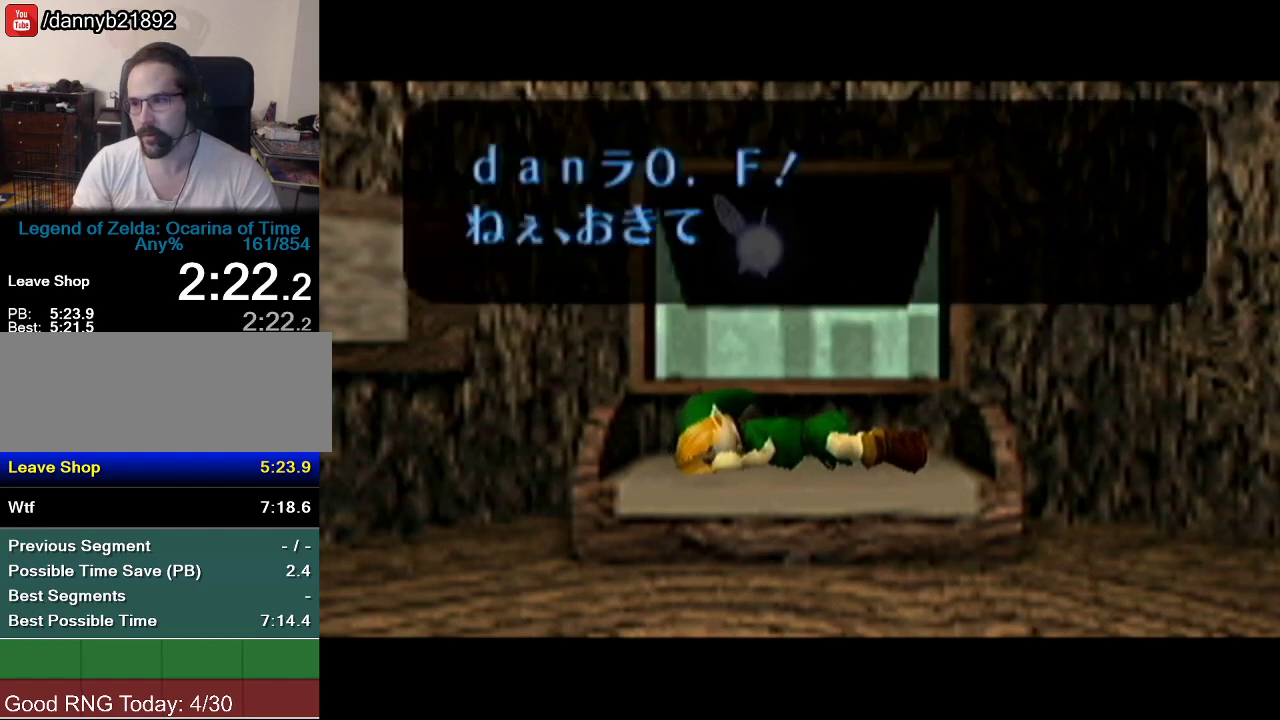
{"buttons": ["A", "Z"], "left_stick": "center", "events": [[17, "Z", "down"], [50, "A", "up"], [50, "B", "down"], [50, "Z", "up"], [117, "A", "down"], [117, "B", "up"], [117, "Z", "down"], [184, "A", "up"], [184, "B", "down"], [184, "Z", "up"], [250, "A", "down"], [250, "B", "up"], [250, "Z", "down"], [300, "A", "up"], [300, "B", "down"], [300, "Z", "up"], [334, "Z", "down"], [367, "A", "down"], [367, "B", "up"], [434, "A", "up"], [434, "B", "down"], [434, "Z", "up"], [467, "Z", "down"], [501, "A", "down"], [501, "B", "up"]]}
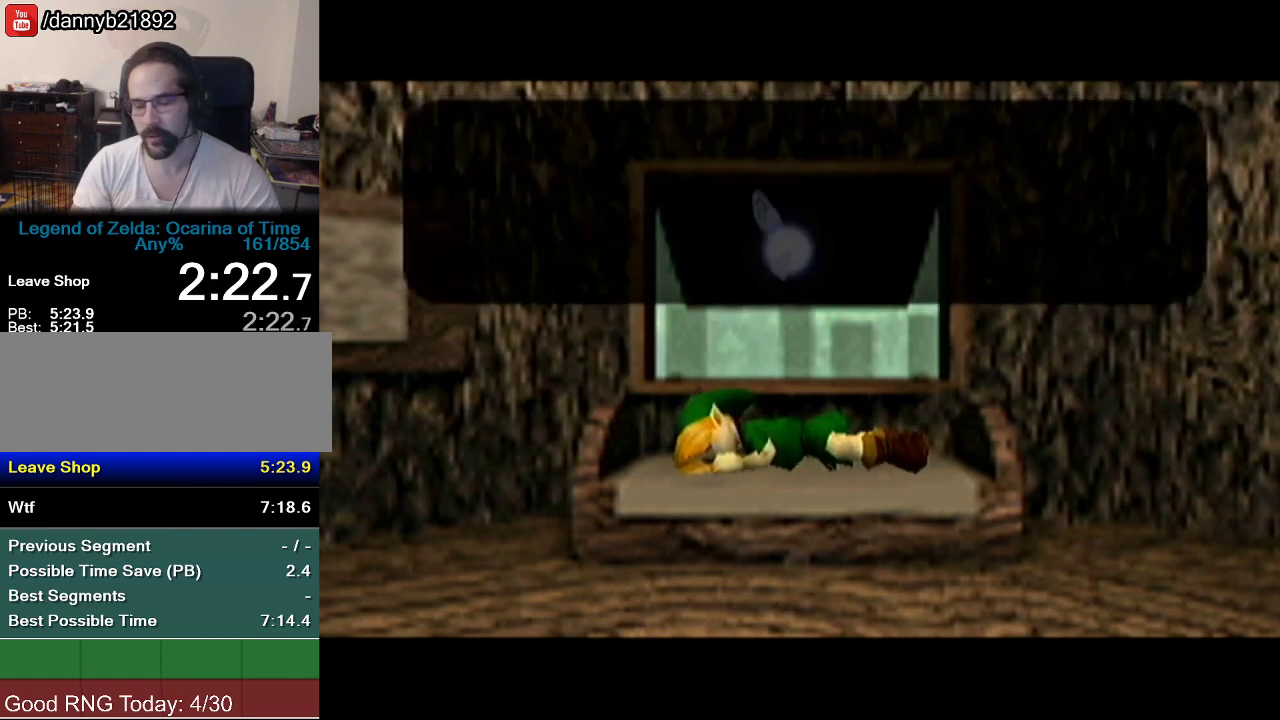
{"buttons": ["A", "Z"], "left_stick": "center", "events": [[16, "A", "up"], [16, "Z", "up"], [50, "B", "down"], [83, "B", "up"], [116, "Z", "down"], [150, "Z", "up"], [183, "B", "down"], [183, "Z", "down"], [250, "A", "down"], [250, "B", "up"], [266, "A", "up"], [266, "Z", "up"], [300, "B", "down"], [300, "Z", "down"], [333, "B", "up"], [367, "A", "down"], [400, "A", "up"], [400, "B", "down"], [483, "A", "down"], [483, "B", "up"]]}
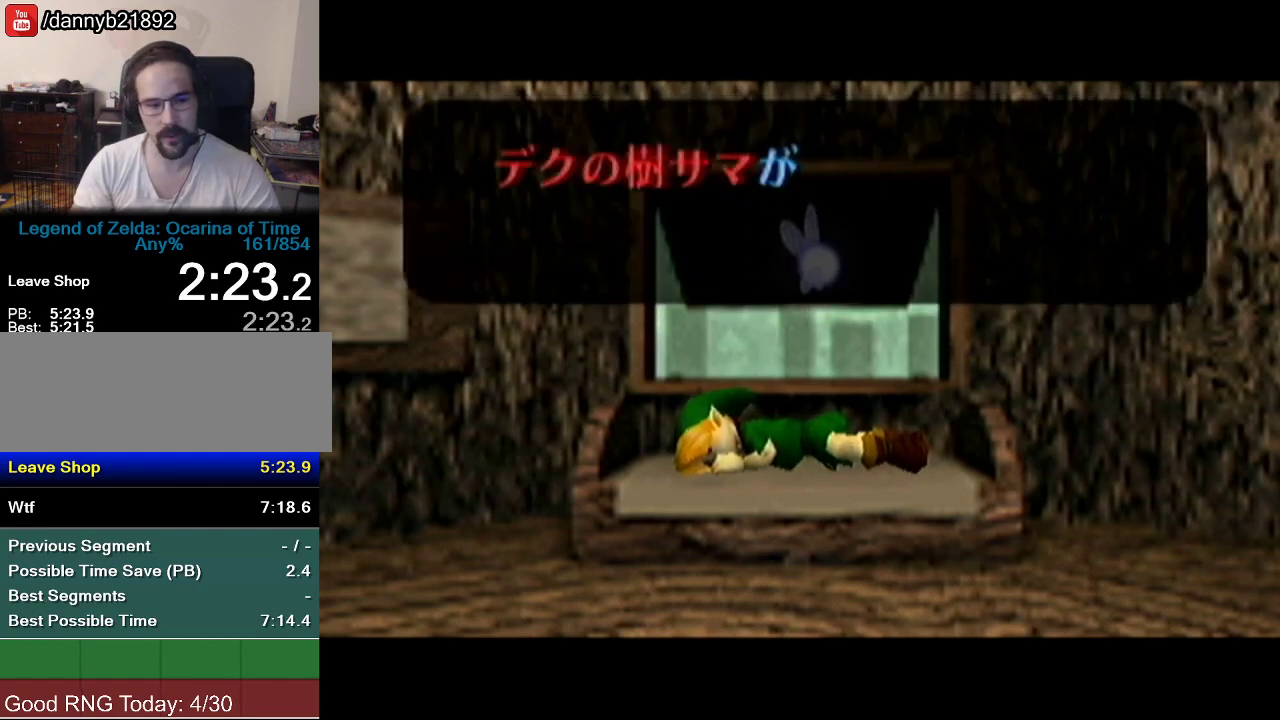
{"buttons": ["A", "Z"], "left_stick": "center", "events": [[33, "A", "up"], [33, "Z", "up"], [133, "A", "down"], [133, "Z", "down"], [184, "A", "up"], [184, "B", "down"], [184, "Z", "up"], [250, "A", "down"], [250, "B", "up"], [317, "A", "up"], [317, "B", "down"], [367, "B", "up"], [467, "A", "down"], [467, "Z", "down"]]}
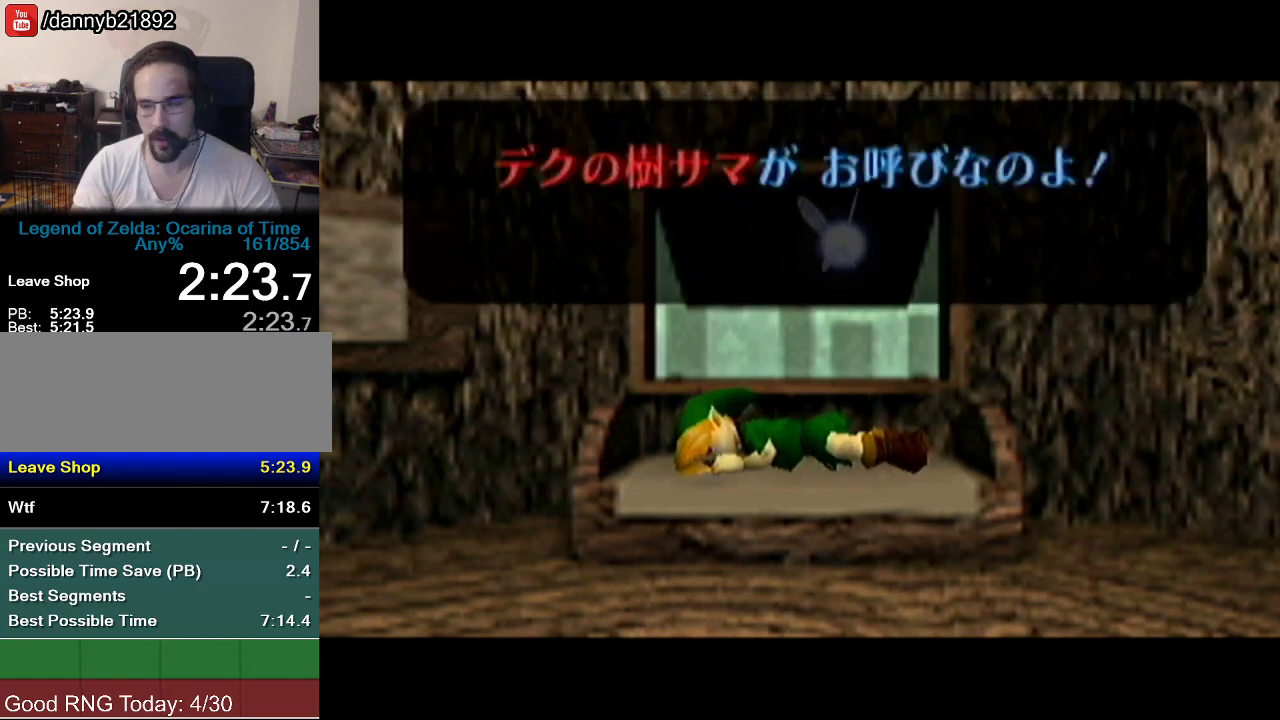
{"buttons": [], "left_stick": "center", "events": [[50, "Z", "up"], [150, "A", "up"], [150, "B", "down"], [216, "A", "down"], [216, "B", "up"], [216, "Z", "down"], [266, "A", "up"], [266, "B", "down"], [266, "Z", "up"], [333, "B", "up"]]}
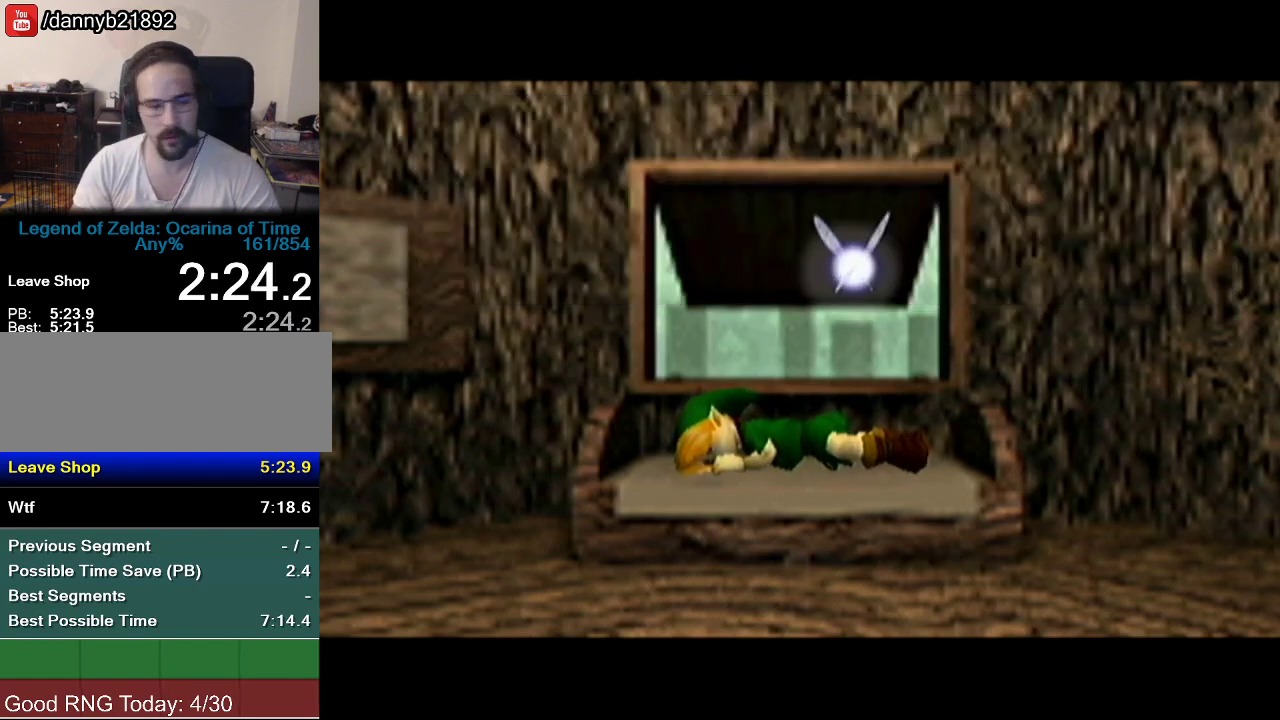
{"buttons": [], "left_stick": "center", "events": []}
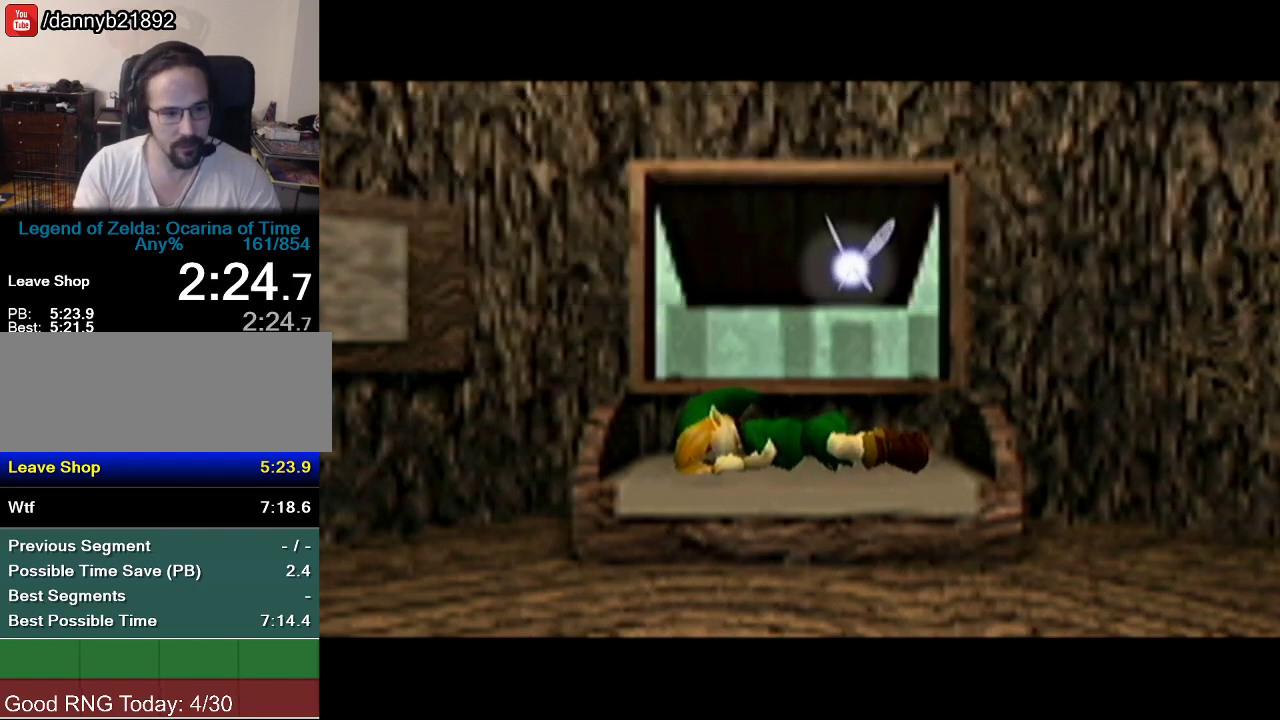
{"buttons": [], "left_stick": "center", "events": []}
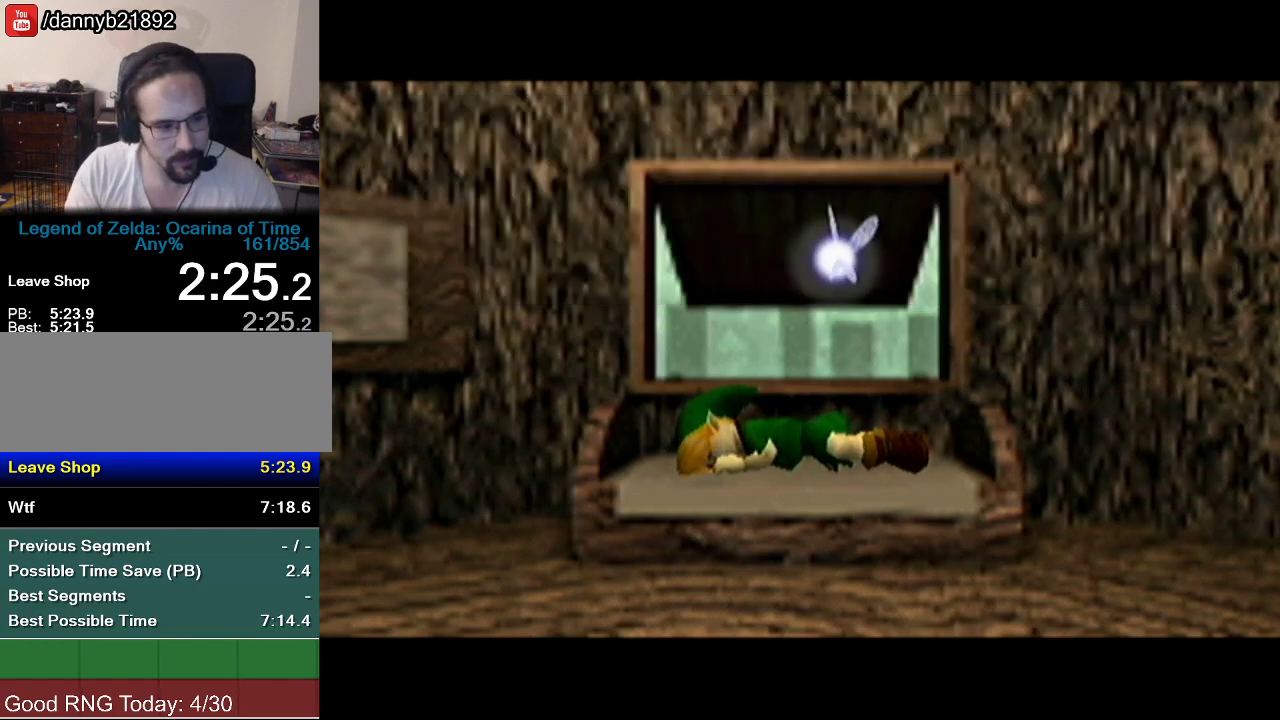
{"buttons": [], "left_stick": "center", "events": []}
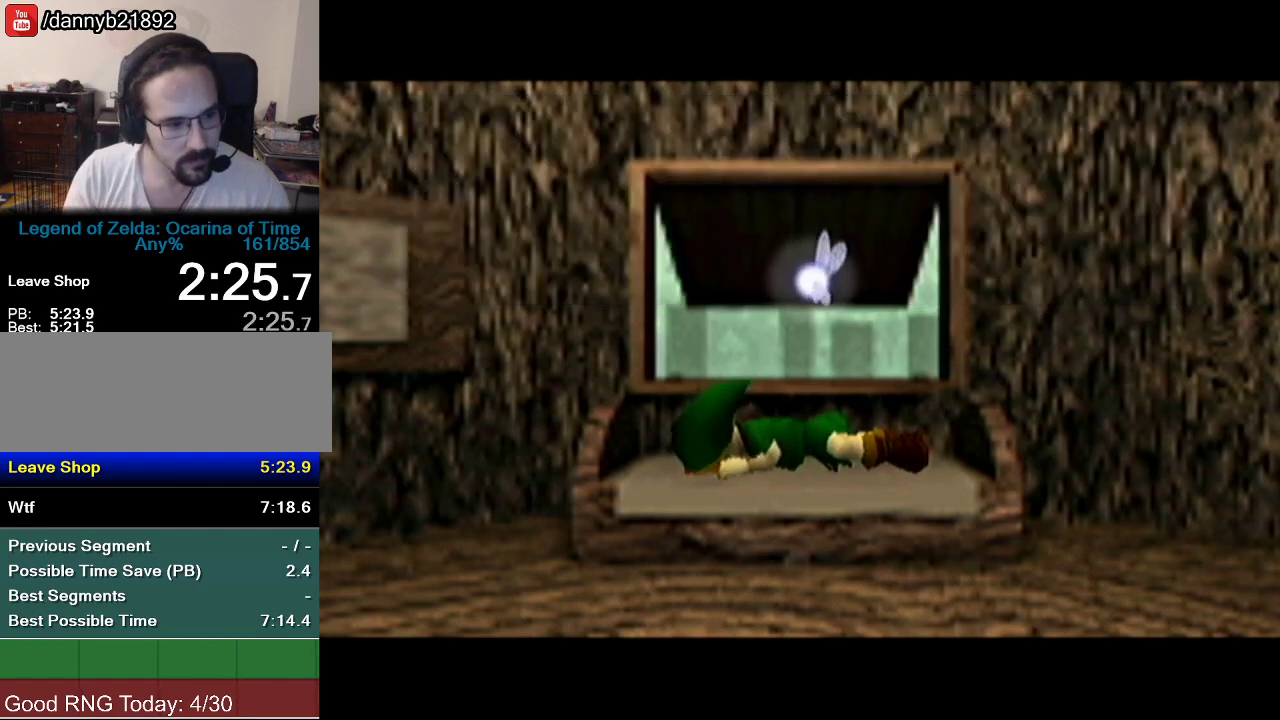
{"buttons": [], "left_stick": "center", "events": []}
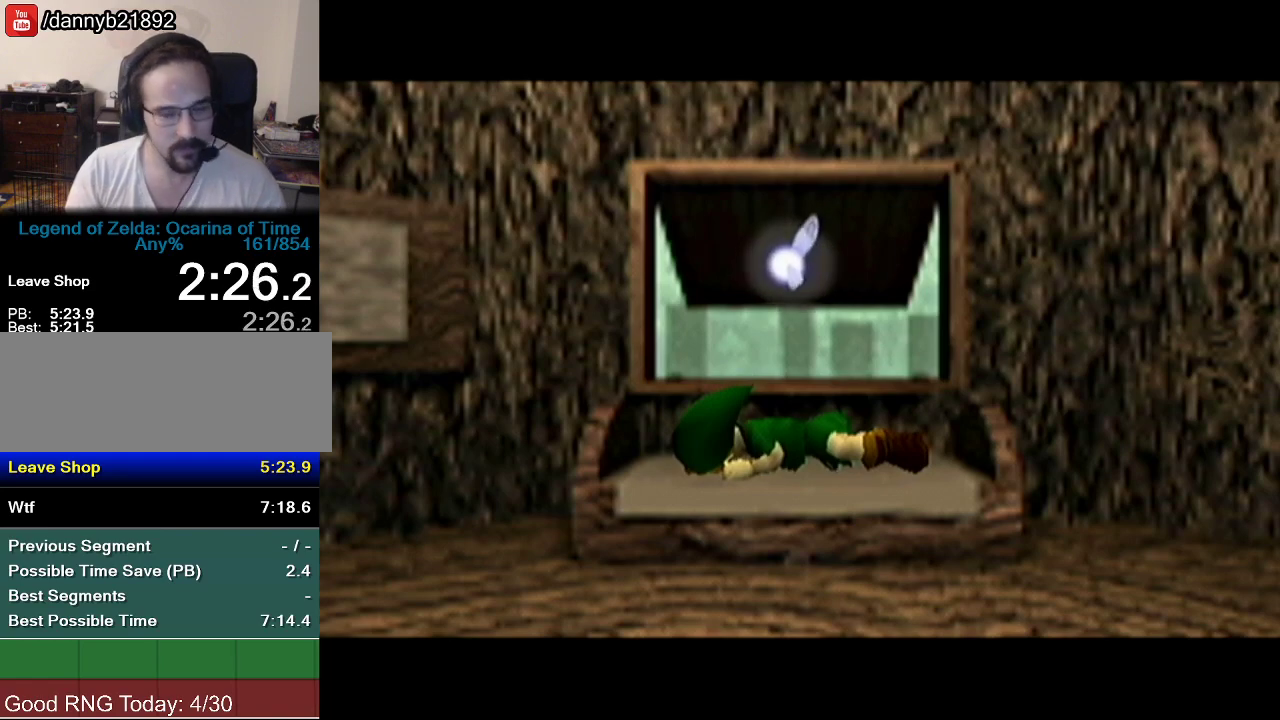
{"buttons": ["B", "Z"], "left_stick": "center", "events": [[434, "Z", "down"], [501, "B", "down"]]}
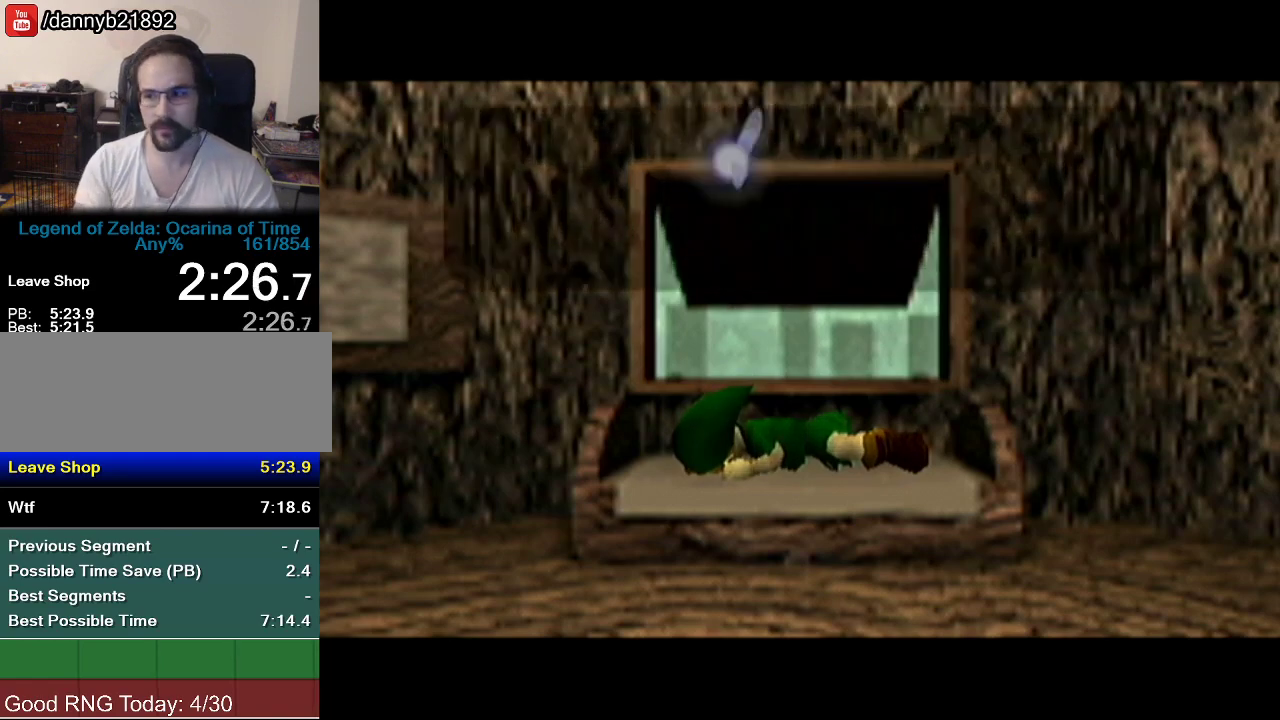
{"buttons": ["A"], "left_stick": "center", "events": [[16, "A", "down"], [16, "B", "up"], [50, "A", "up"], [83, "B", "down"], [116, "Z", "up"], [150, "A", "down"], [150, "B", "up"], [166, "A", "up"], [216, "B", "down"], [233, "A", "down"], [233, "B", "up"], [333, "A", "up"], [333, "B", "down"], [367, "A", "down"], [367, "B", "up"], [417, "A", "up"], [417, "B", "down"], [483, "A", "down"], [483, "B", "up"]]}
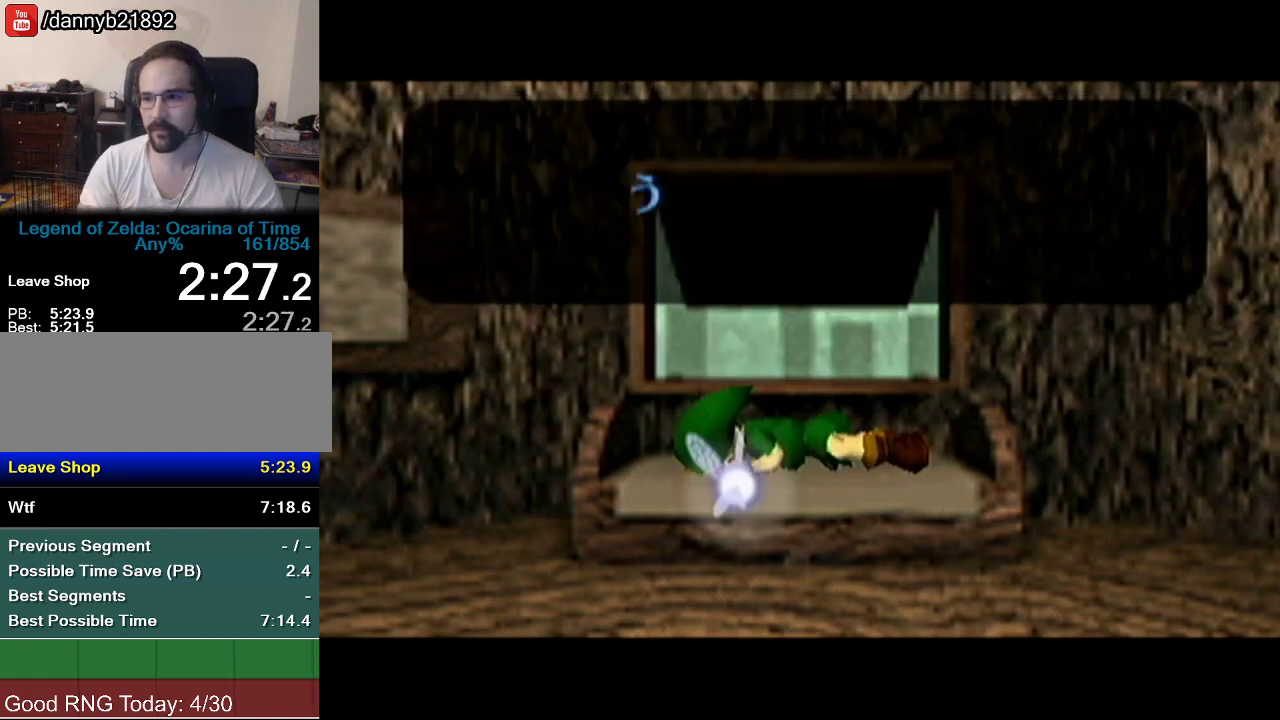
{"buttons": ["A"], "left_stick": "center", "events": [[50, "A", "up"], [50, "B", "down"], [117, "A", "down"], [117, "B", "up"], [184, "A", "up"], [184, "B", "down"], [234, "B", "up"], [334, "A", "down"], [400, "B", "down"], [450, "B", "up"]]}
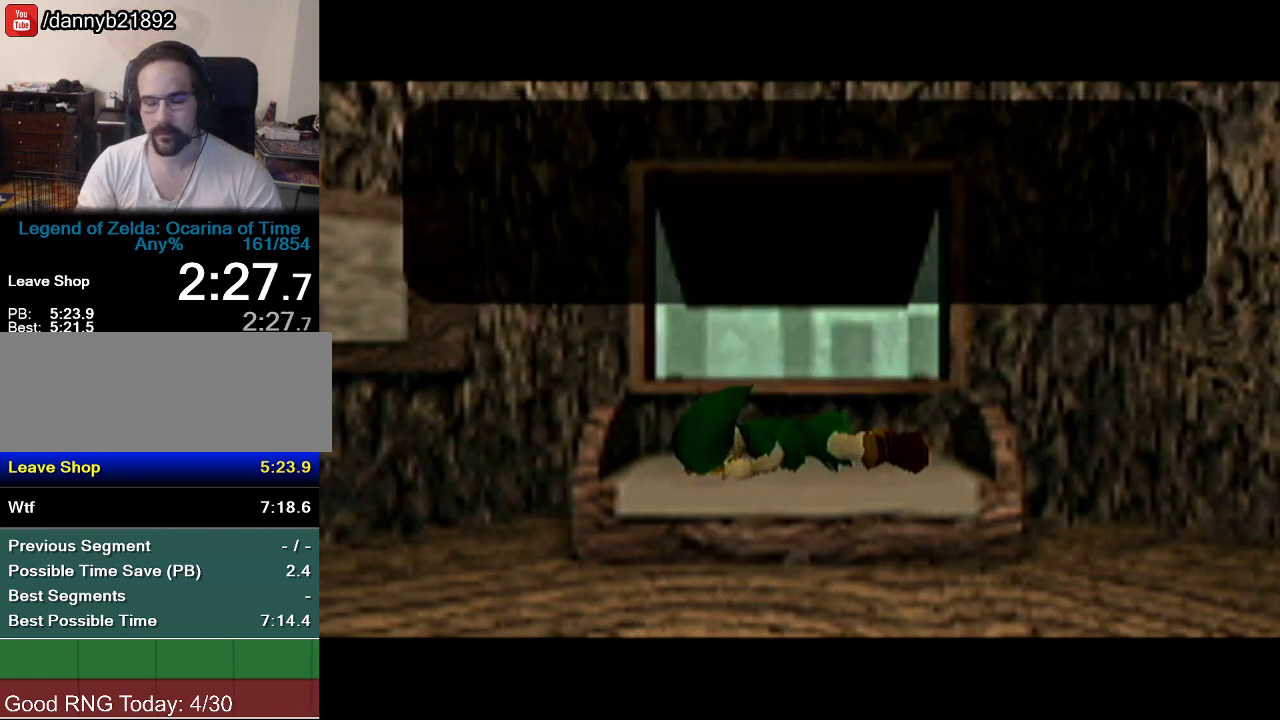
{"buttons": ["B", "Z"], "left_stick": "center", "events": [[16, "A", "up"], [16, "B", "down"], [83, "B", "up"], [450, "Z", "down"], [483, "B", "down"]]}
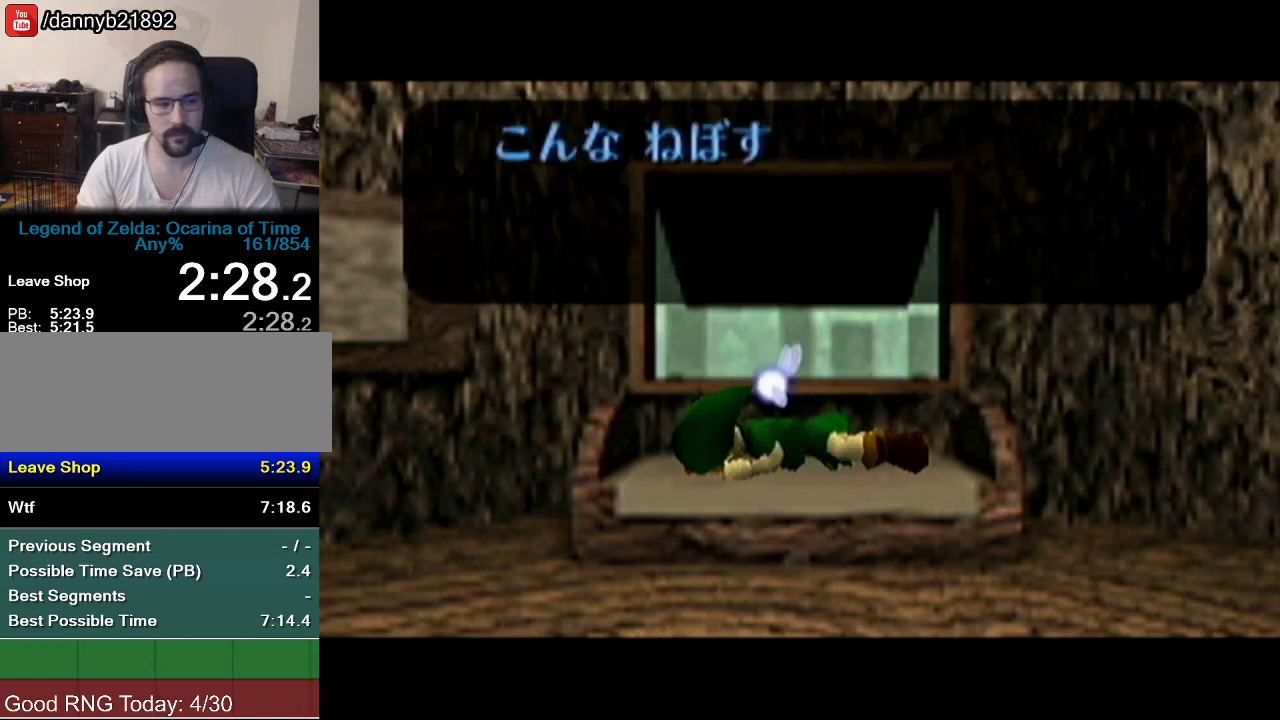
{"buttons": ["A"], "left_stick": "center", "events": [[167, "Z", "up"], [200, "B", "up"], [267, "B", "down"], [334, "A", "down"], [334, "B", "up"], [384, "A", "up"], [384, "B", "down"], [467, "A", "down"], [467, "B", "up"]]}
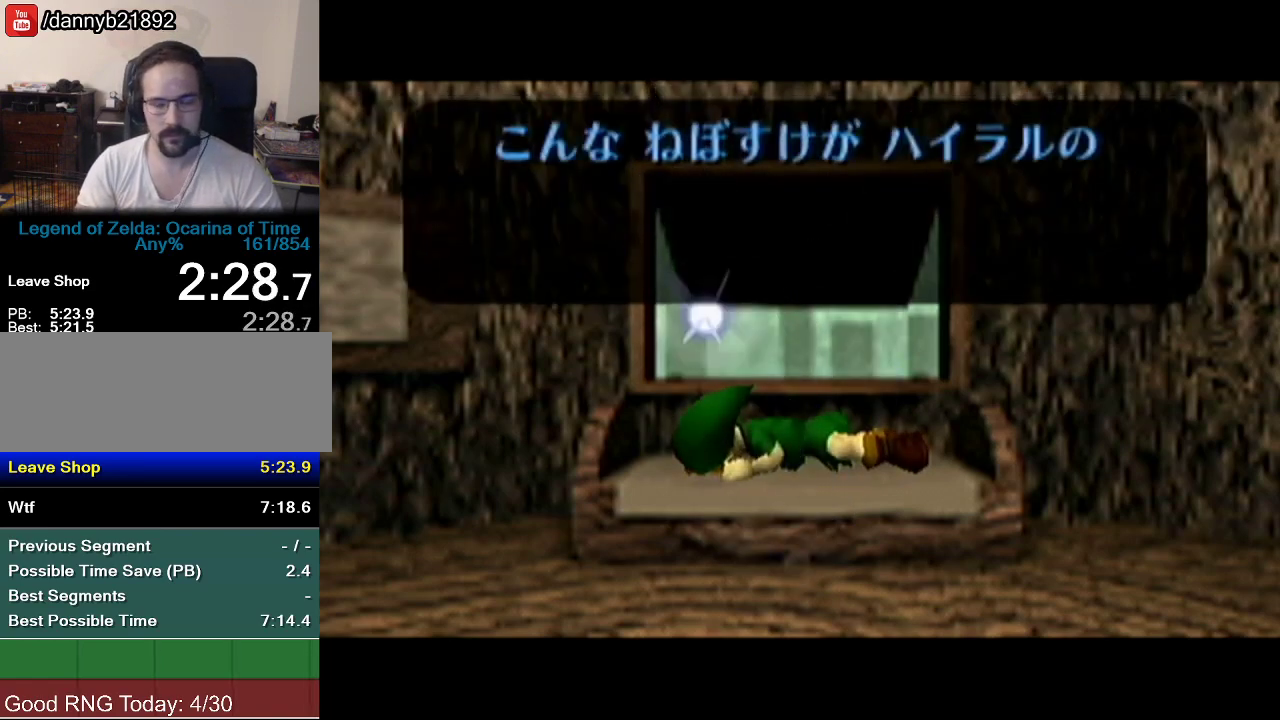
{"buttons": [], "left_stick": "center", "events": [[16, "A", "up"], [16, "B", "down"], [83, "A", "down"], [83, "B", "up"], [183, "A", "up"], [183, "B", "down"], [233, "A", "down"], [233, "B", "up"], [283, "A", "up"], [283, "B", "down"], [333, "A", "down"], [333, "B", "up"], [383, "A", "up"], [383, "B", "down"], [483, "B", "up"]]}
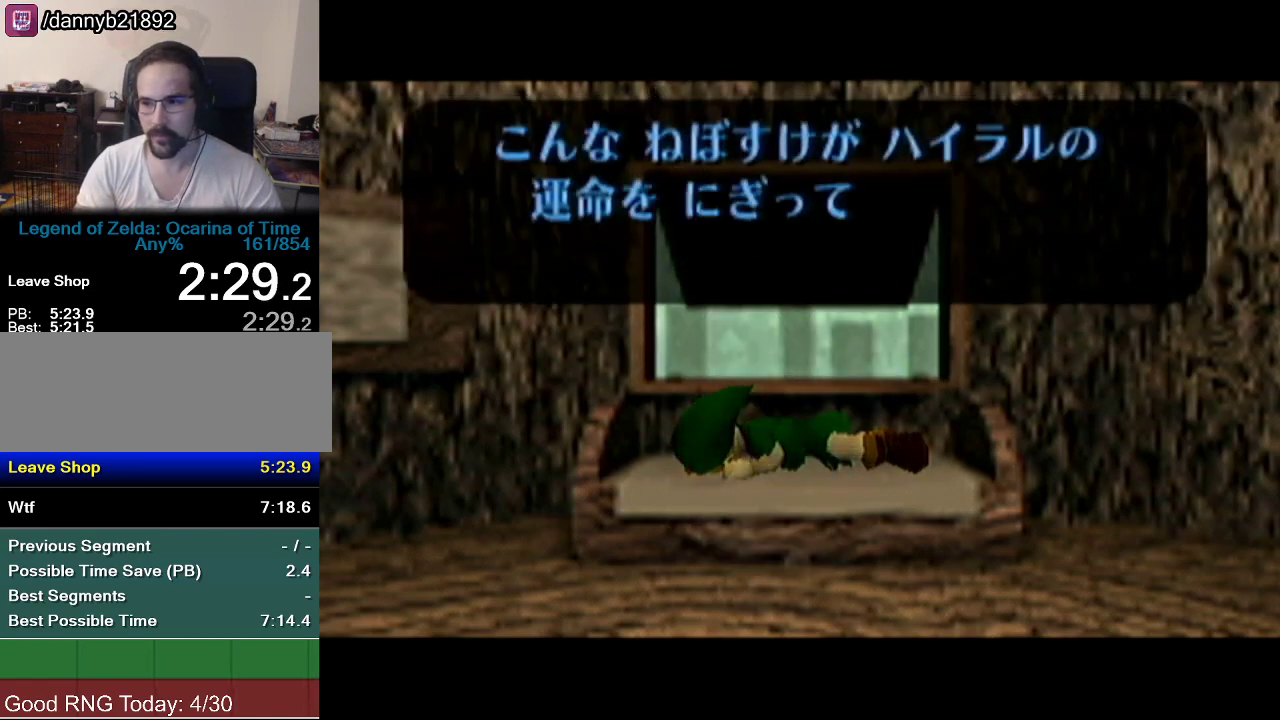
{"buttons": ["A"], "left_stick": "center", "events": [[34, "B", "down"], [100, "A", "down"], [100, "B", "up"], [134, "A", "up"], [167, "B", "down"], [217, "A", "down"], [217, "B", "up"], [284, "A", "up"], [284, "B", "down"], [351, "A", "down"], [384, "B", "up"], [401, "A", "up"], [401, "B", "down"], [467, "A", "down"], [467, "B", "up"]]}
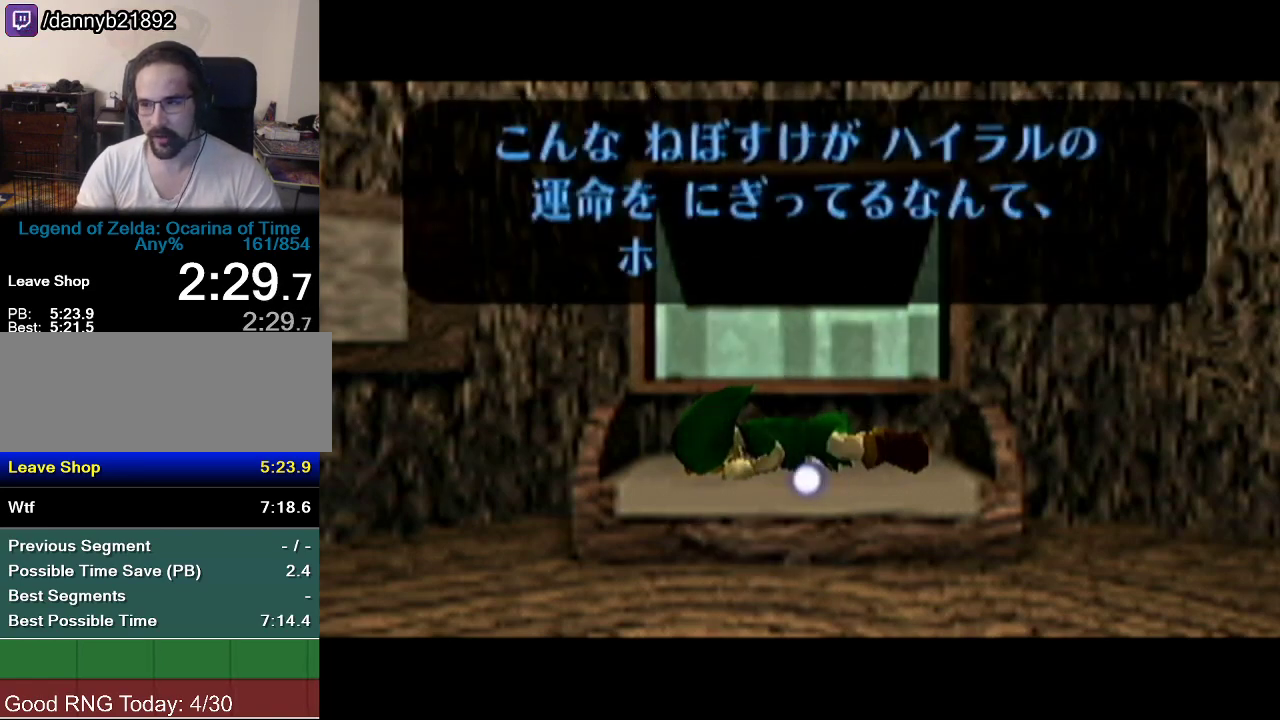
{"buttons": ["B"], "left_stick": "center", "events": [[33, "A", "up"], [33, "B", "down"], [67, "Z", "down"], [100, "A", "down"], [100, "B", "up"], [133, "A", "up"], [200, "Z", "up"], [217, "A", "down"], [317, "A", "up"], [350, "A", "down"], [384, "A", "up"], [384, "B", "down"], [434, "A", "down"], [434, "B", "up"], [434, "Z", "down"], [500, "A", "up"], [500, "B", "down"], [500, "Z", "up"]]}
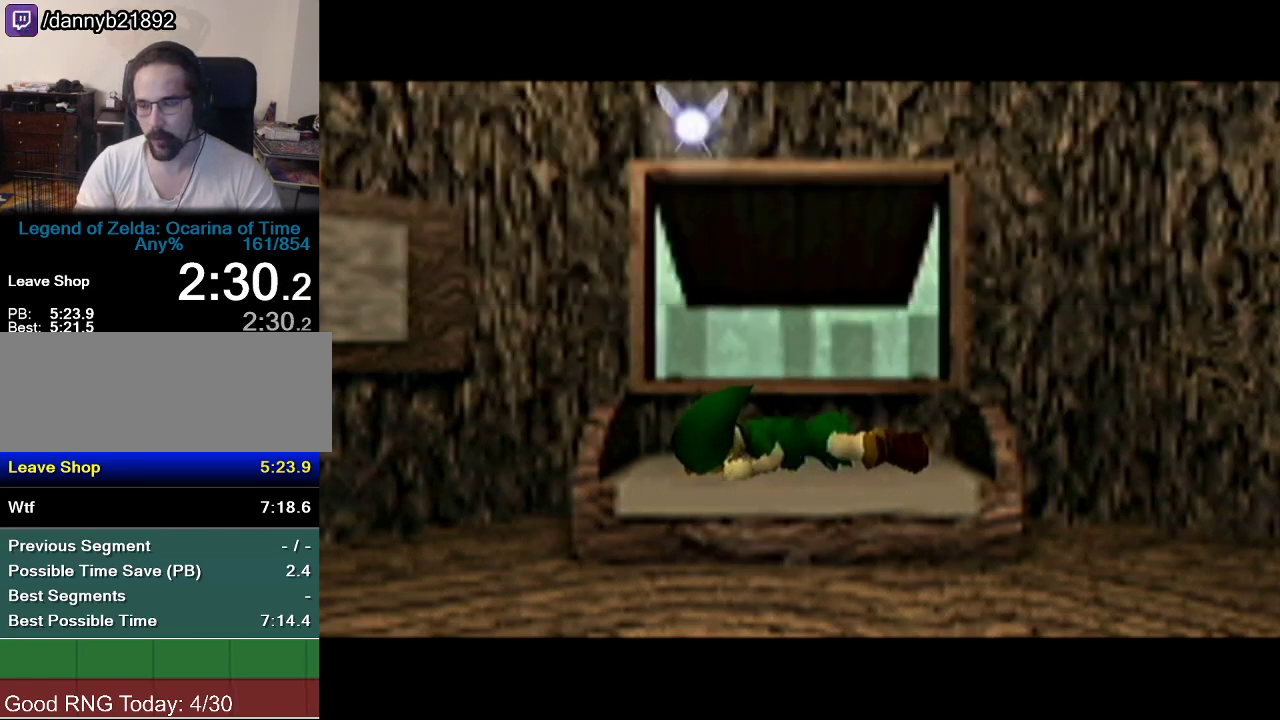
{"buttons": [], "left_stick": "center", "events": [[34, "Z", "down"], [84, "A", "down"], [84, "B", "up"], [100, "A", "up"], [100, "B", "down"], [100, "Z", "up"], [167, "A", "down"], [167, "B", "up"], [201, "A", "up"], [234, "B", "down"], [267, "B", "up"], [334, "Z", "down"], [367, "Z", "up"]]}